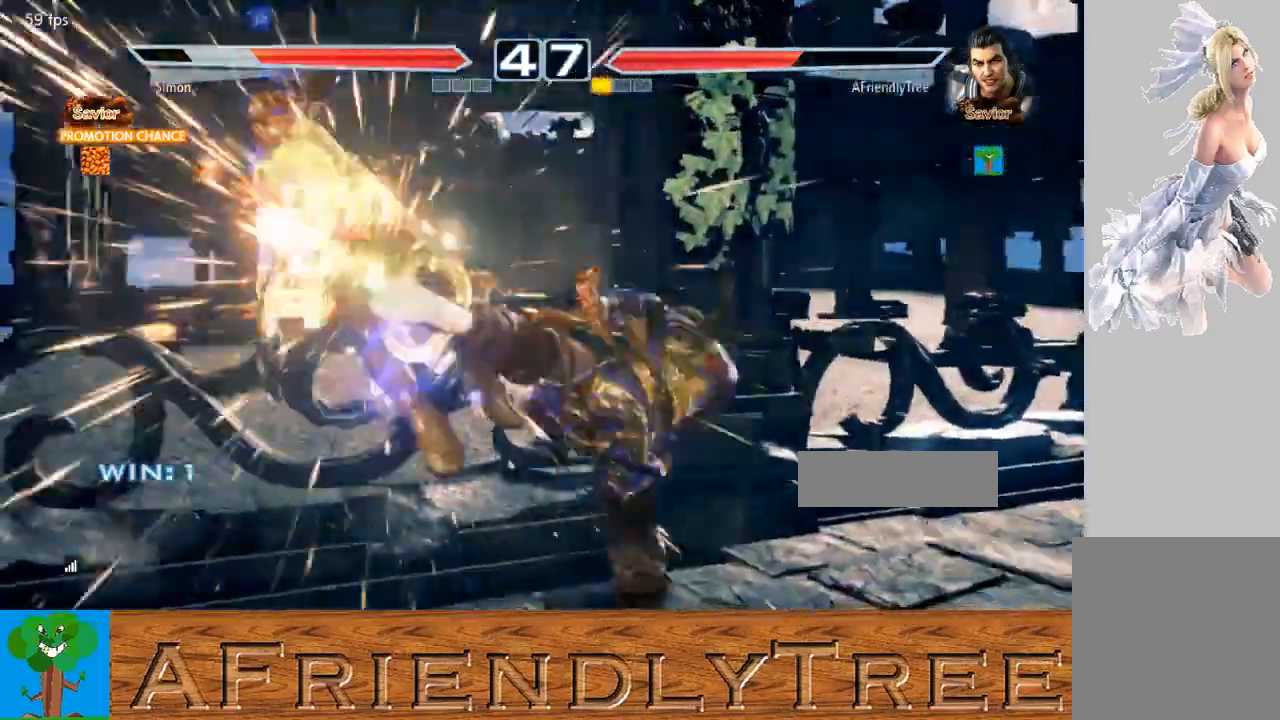
Gameplay with a controller (arcade stick); each line is a JSON object with the inputs held at the frame after it. "events" lists button and stick changes between this image and that frame as [ms after this image, input, new state], when the widget could be followed in between. Not read: L3 R3.
{"buttons": [], "left_stick": "center", "events": [[233, "left_stick", "center"], [367, "CROSS", "down"], [433, "CROSS", "up"]]}
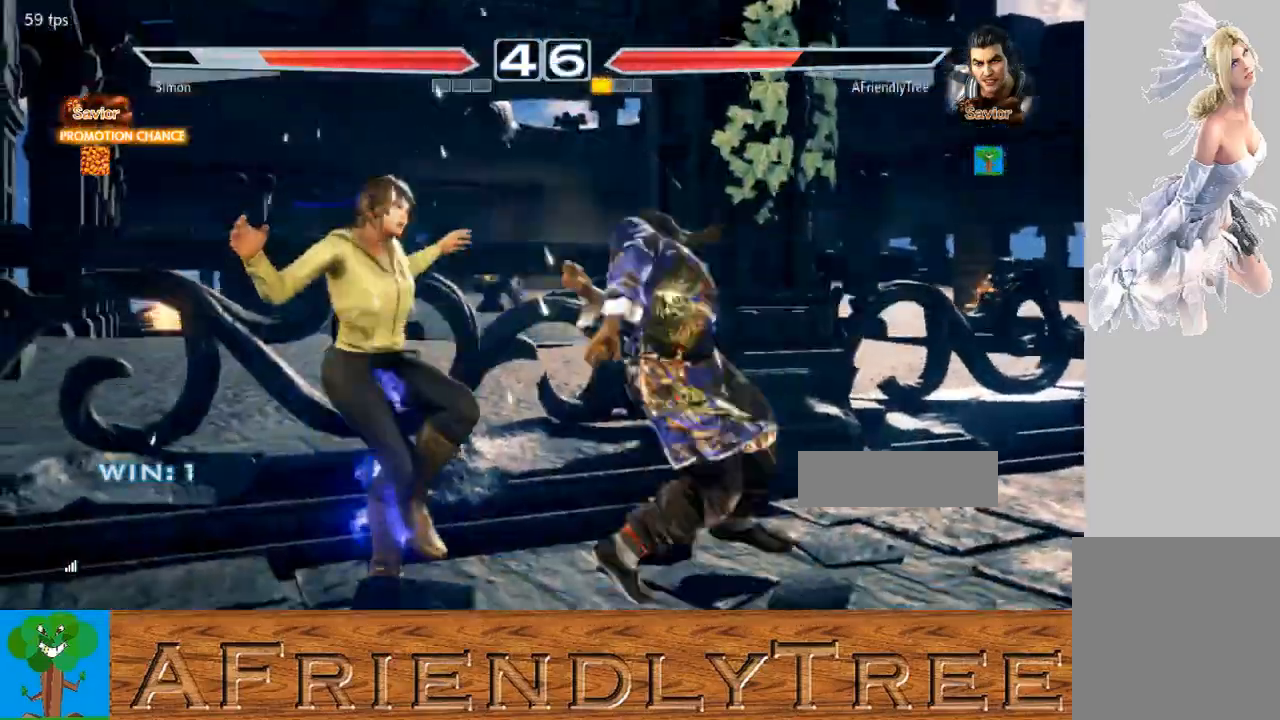
{"buttons": ["CROSS"], "left_stick": "center", "events": [[33, "CROSS", "down"]]}
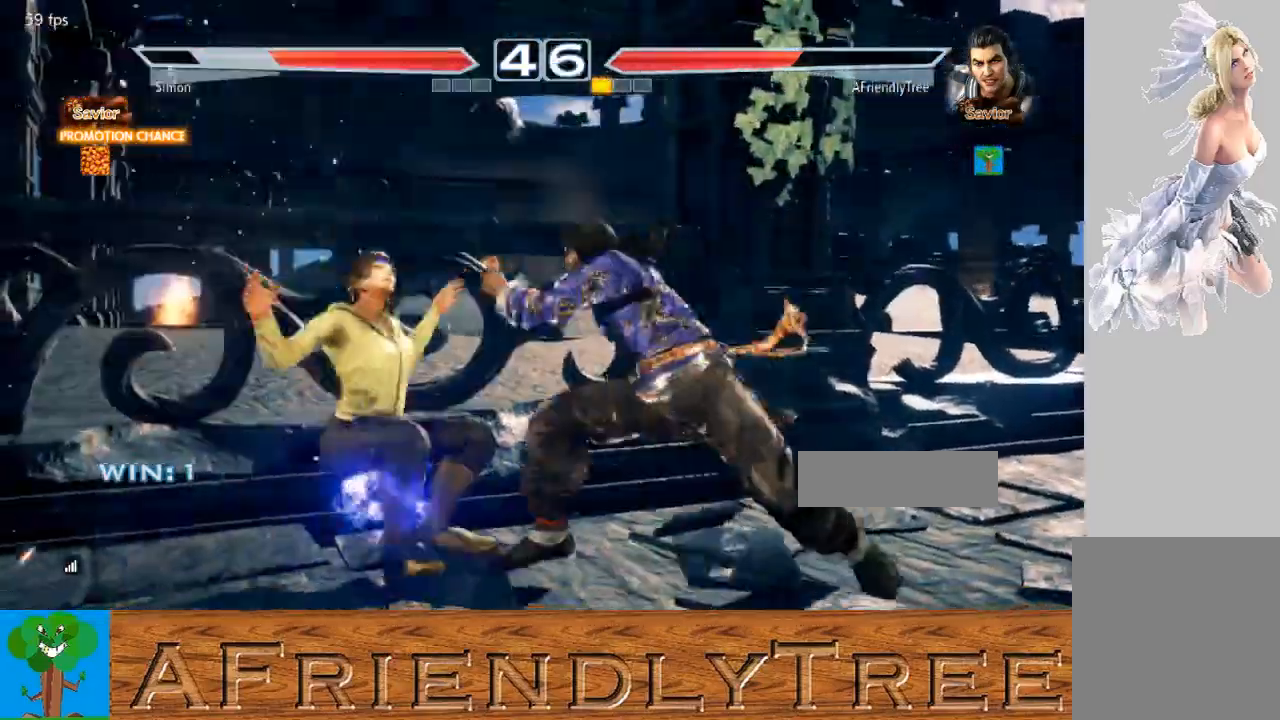
{"buttons": [], "left_stick": "center", "events": [[500, "CROSS", "up"]]}
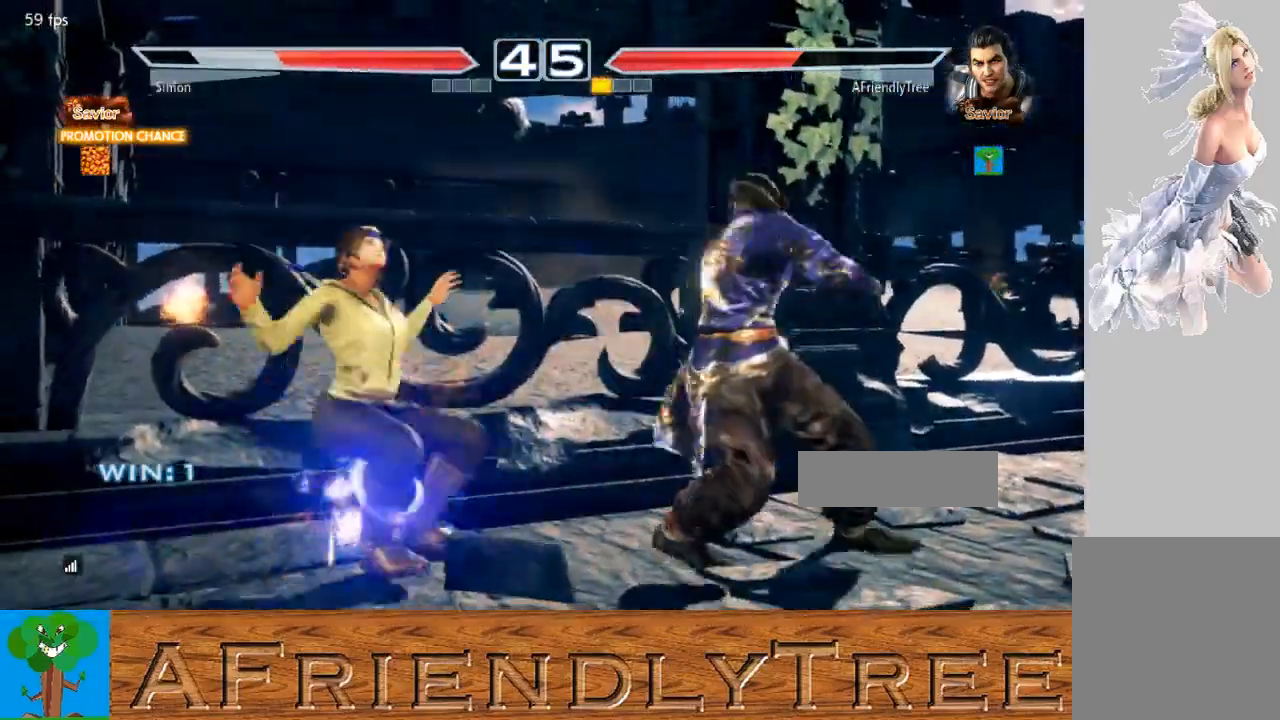
{"buttons": [], "left_stick": "center", "events": []}
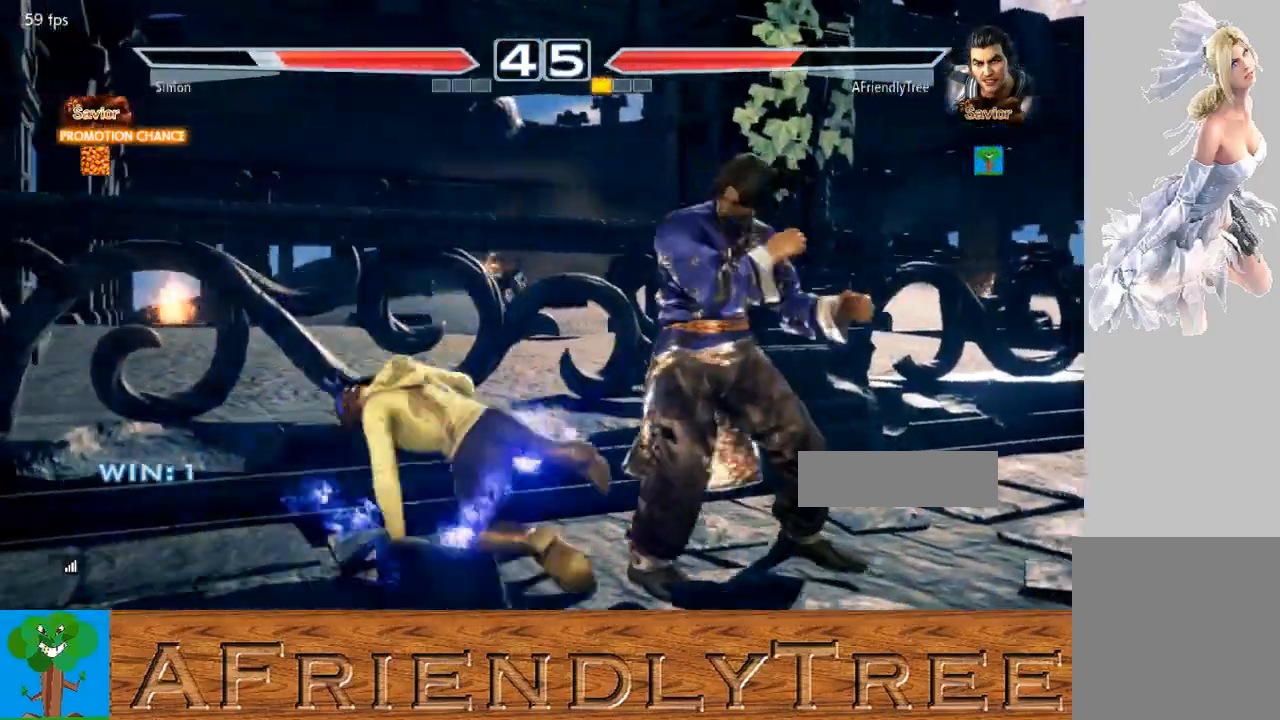
{"buttons": ["SQUARE"], "left_stick": "down", "events": [[33, "SQUARE", "down"], [33, "left_stick", "down"]]}
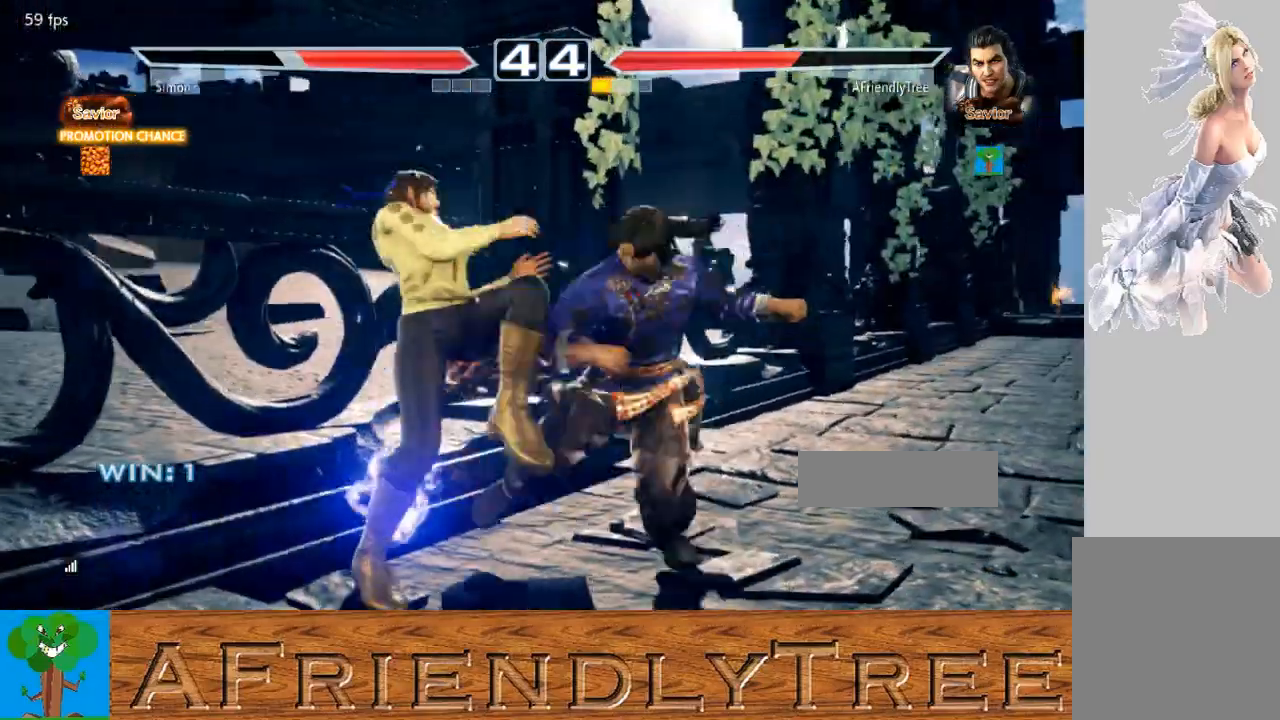
{"buttons": ["SQUARE"], "left_stick": "center", "events": [[33, "SQUARE", "up"], [100, "left_stick", "center"], [167, "CIRCLE", "down"], [267, "CIRCLE", "up"], [300, "SQUARE", "down"]]}
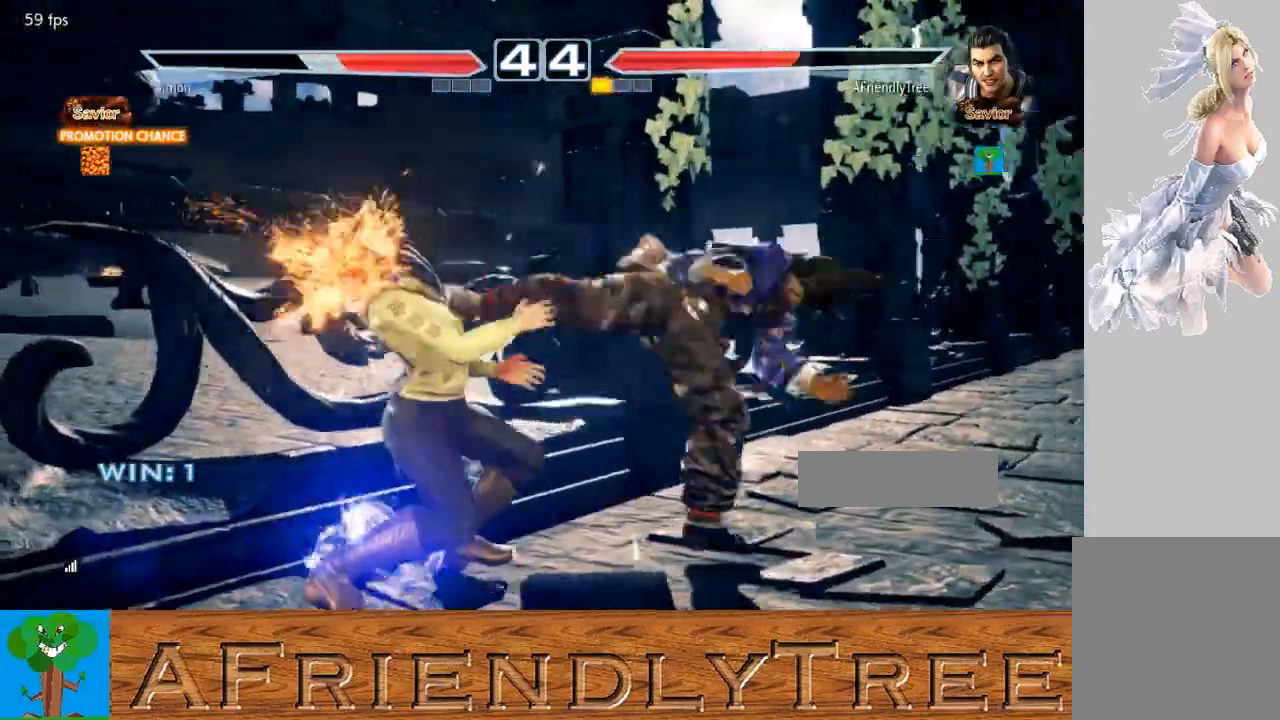
{"buttons": ["SQUARE"], "left_stick": "center", "events": []}
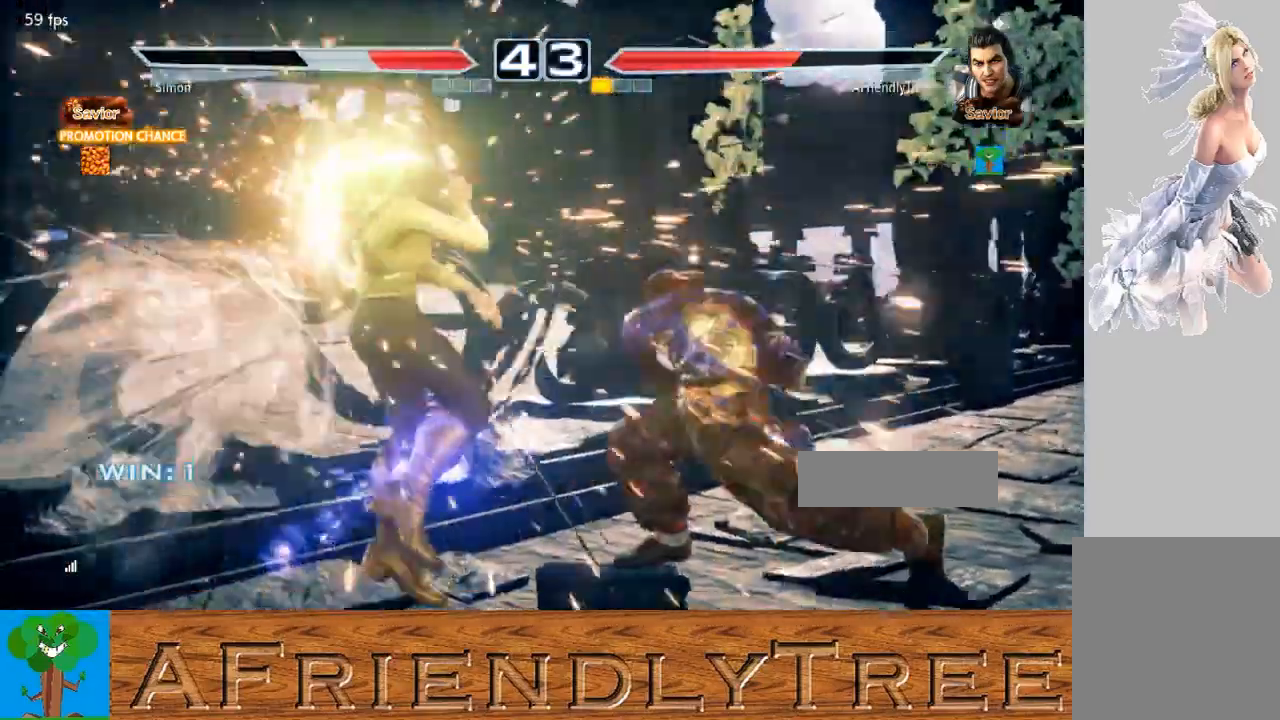
{"buttons": ["SQUARE"], "left_stick": "center", "events": [[133, "SQUARE", "up"], [433, "SQUARE", "down"]]}
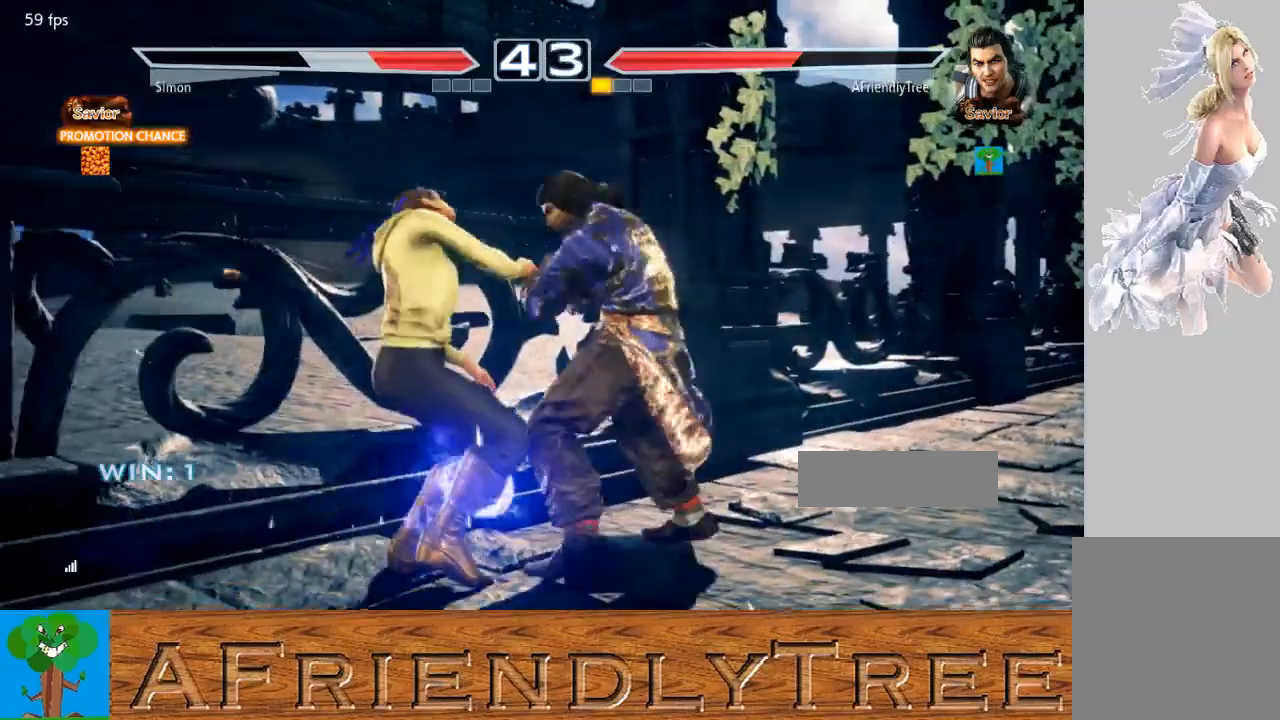
{"buttons": ["SQUARE"], "left_stick": "left", "events": [[200, "SQUARE", "up"], [300, "left_stick", "left"], [333, "SQUARE", "down"]]}
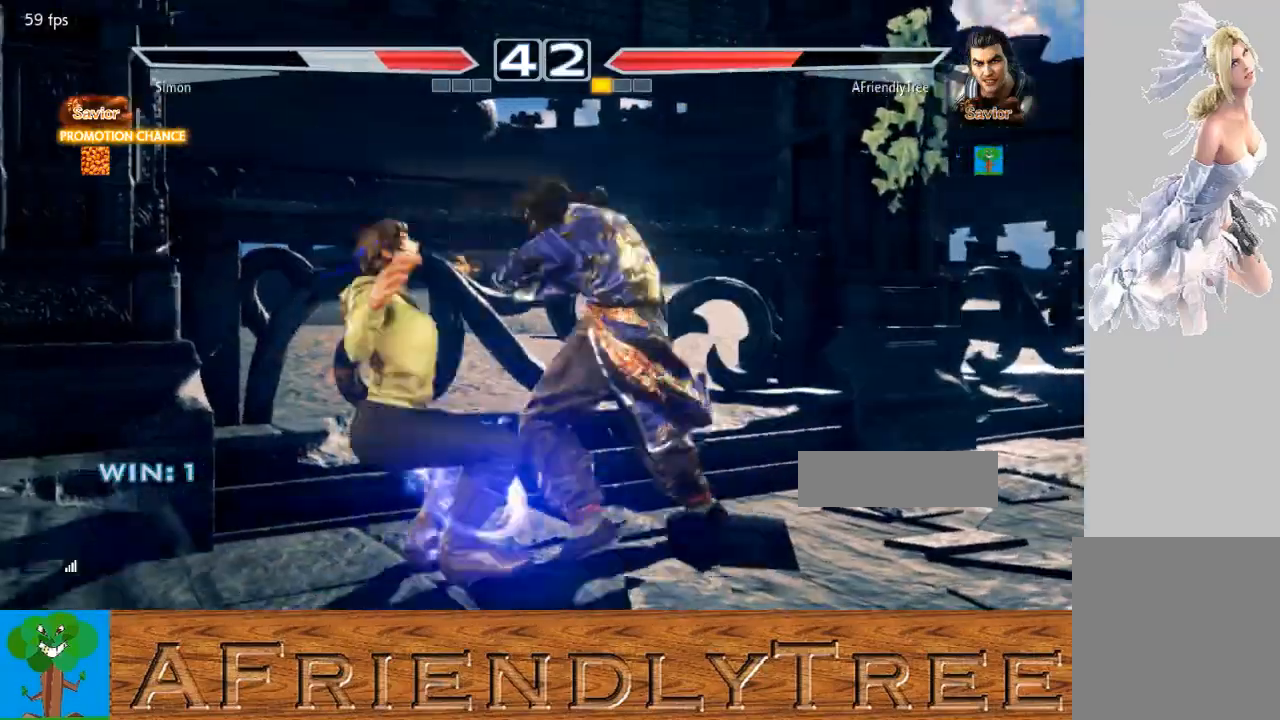
{"buttons": ["SQUARE"], "left_stick": "center", "events": [[100, "left_stick", "center"]]}
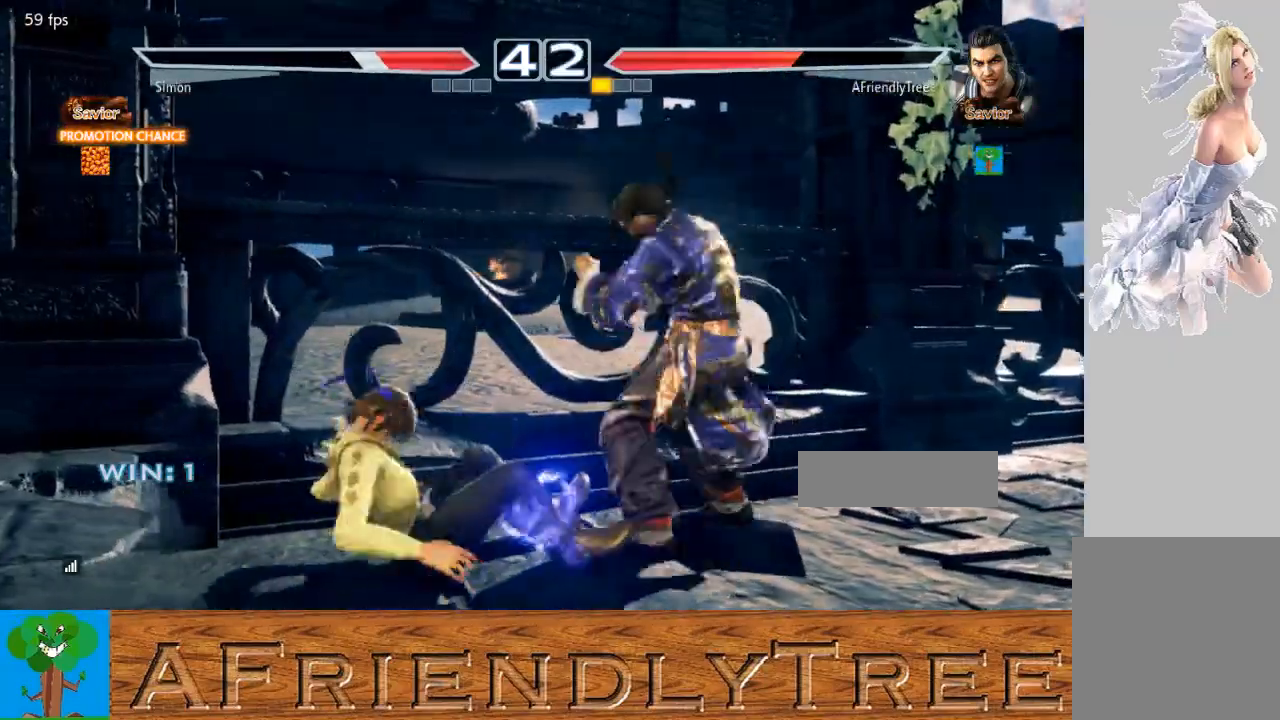
{"buttons": ["SQUARE", "TRIANGLE"], "left_stick": "left", "events": [[200, "left_stick", "left"], [333, "TRIANGLE", "down"]]}
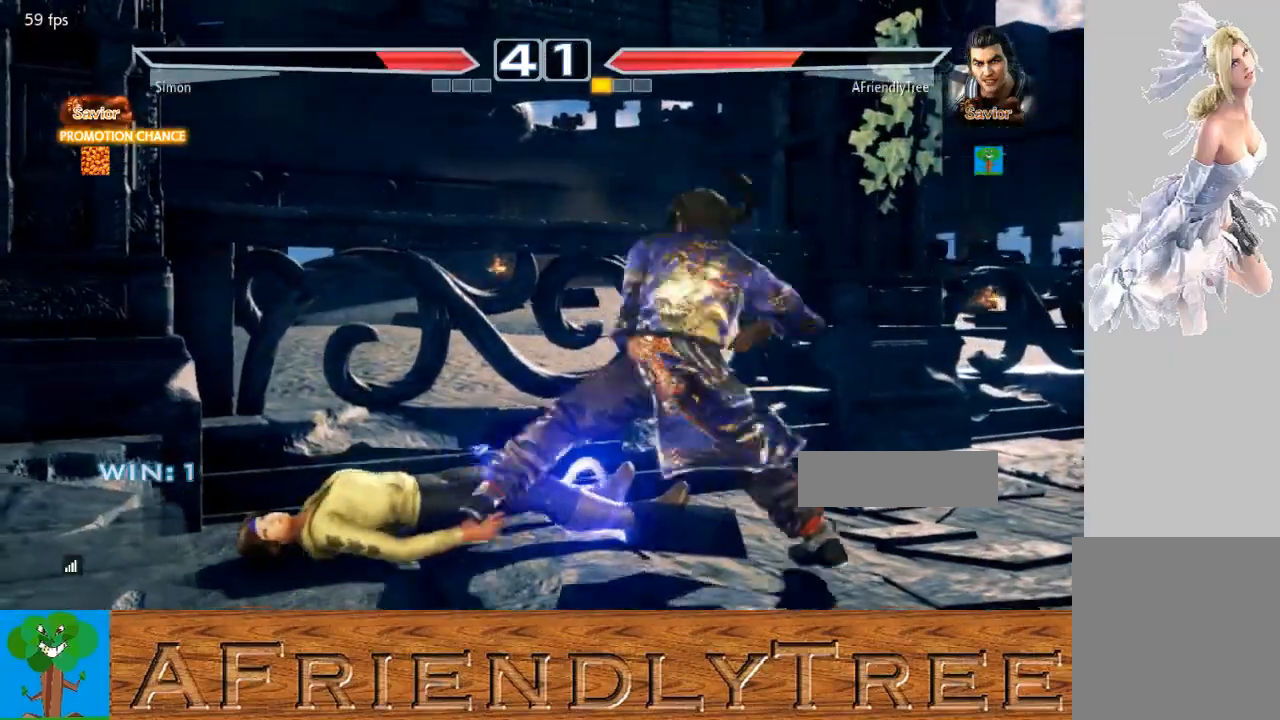
{"buttons": [], "left_stick": "center", "events": [[467, "TRIANGLE", "up"], [500, "SQUARE", "up"], [500, "left_stick", "center"]]}
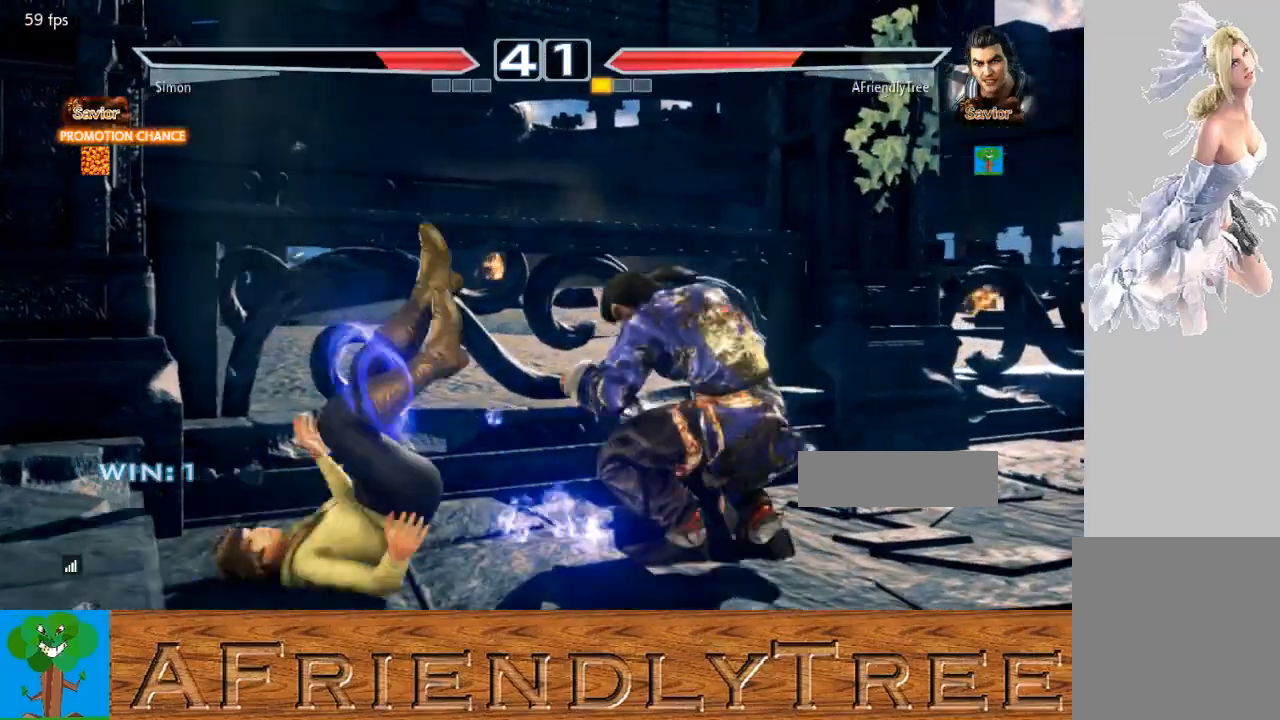
{"buttons": [], "left_stick": "right", "events": [[100, "left_stick", "right"]]}
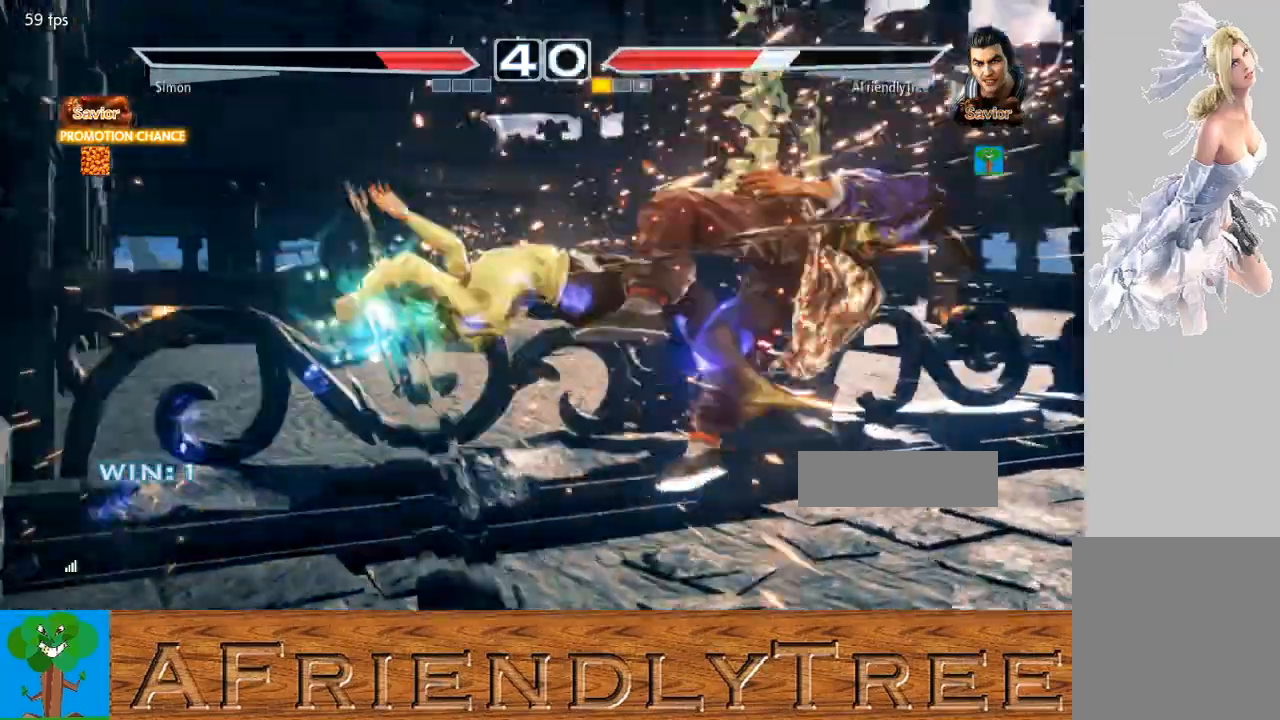
{"buttons": [], "left_stick": "center", "events": [[133, "left_stick", "center"]]}
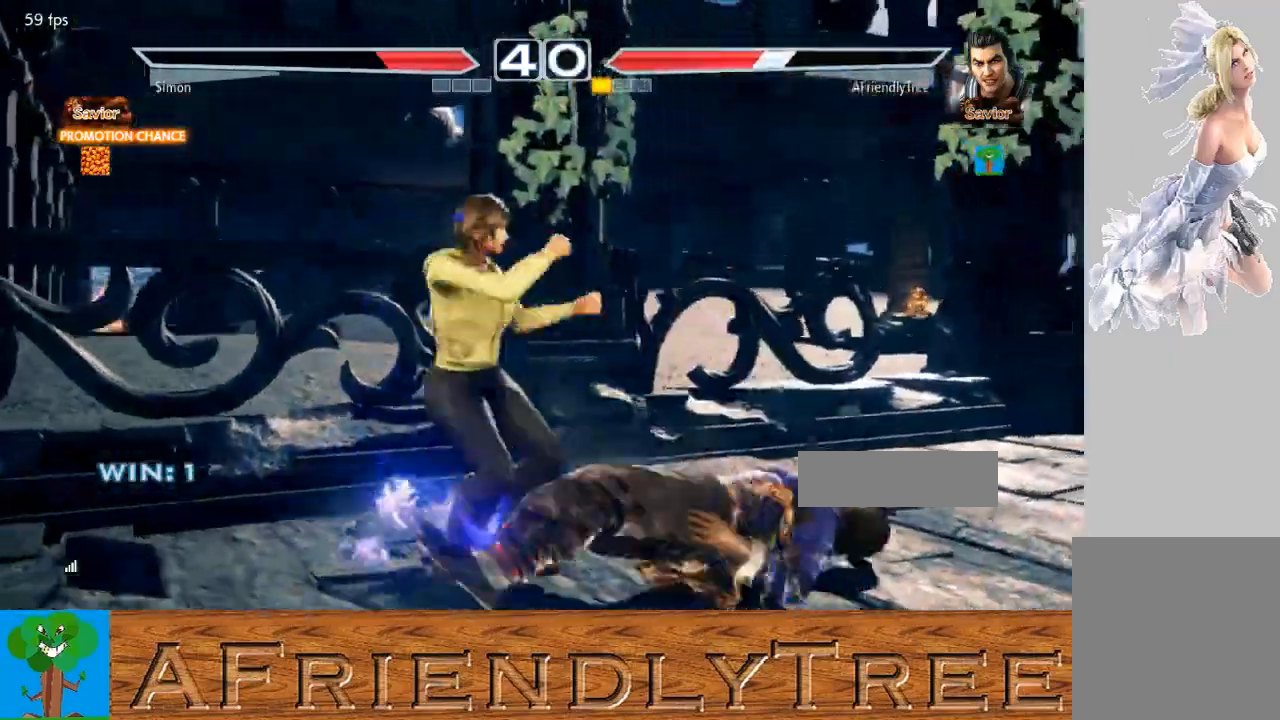
{"buttons": [], "left_stick": "center", "events": [[133, "CROSS", "down"], [200, "CIRCLE", "down"], [267, "CROSS", "up"], [300, "CIRCLE", "up"]]}
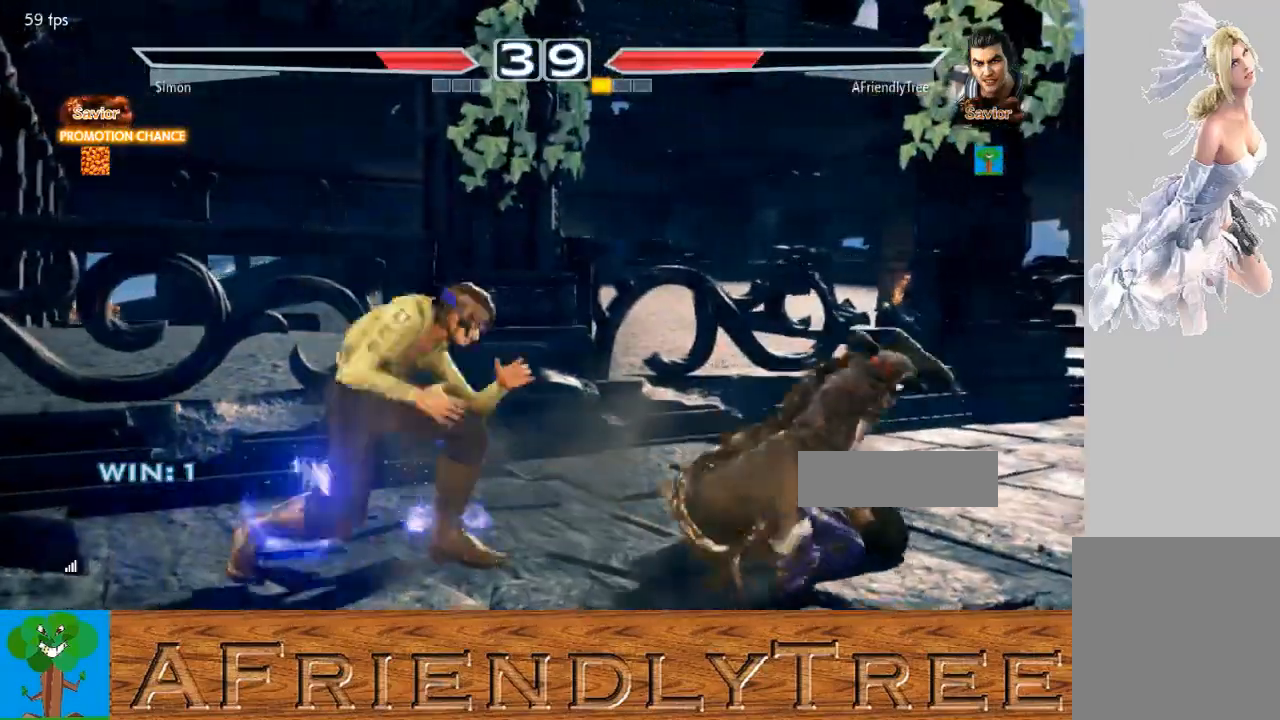
{"buttons": [], "left_stick": "center", "events": []}
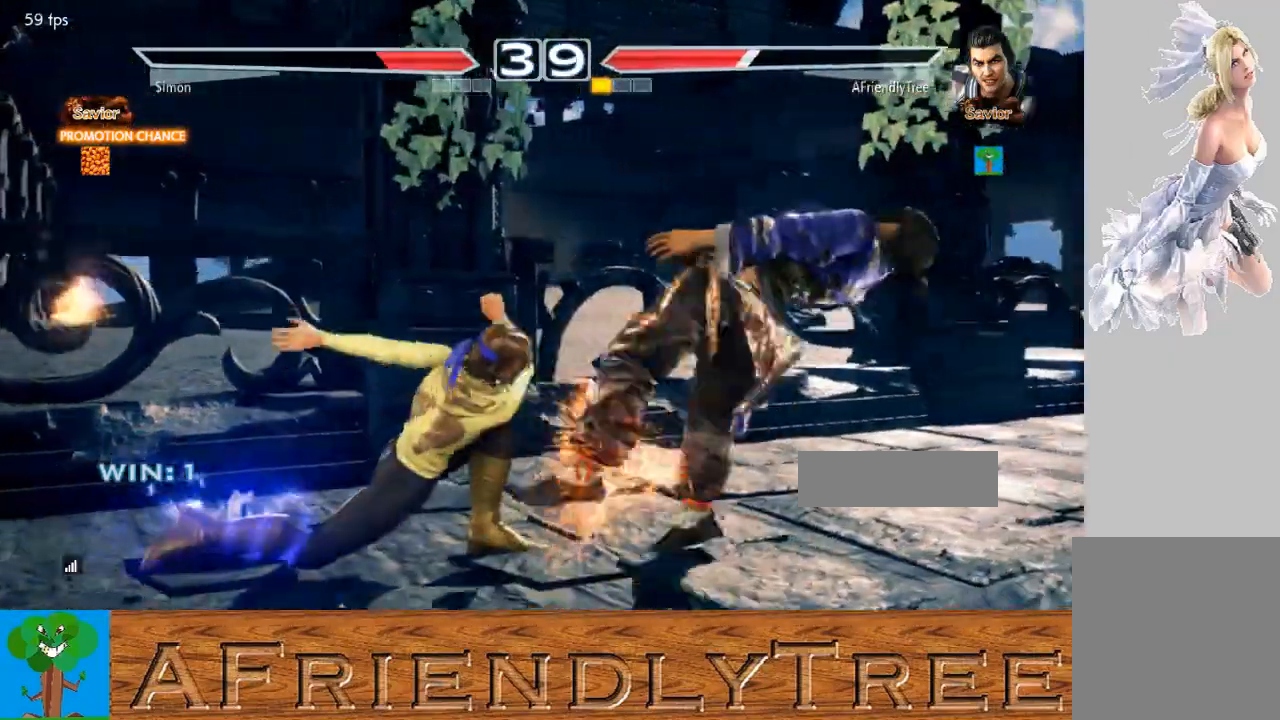
{"buttons": [], "left_stick": "up", "events": [[367, "TRIANGLE", "down"], [367, "left_stick", "up"], [433, "TRIANGLE", "up"]]}
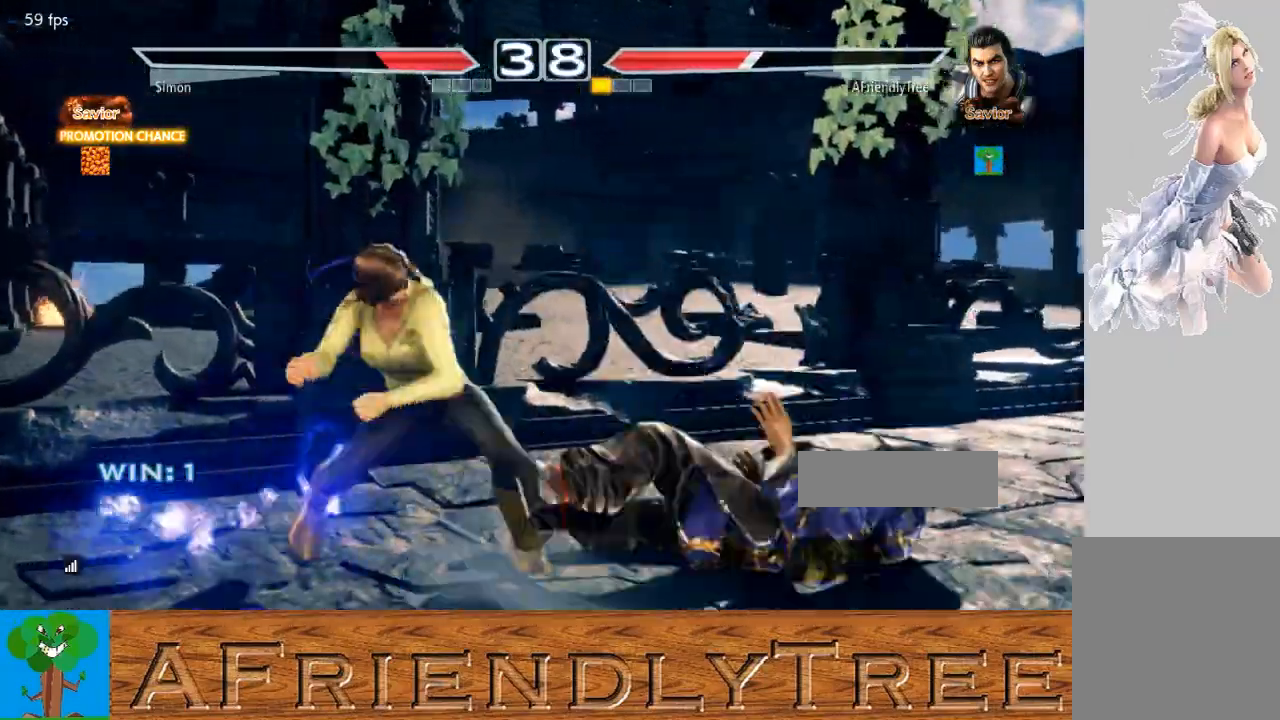
{"buttons": [], "left_stick": "down-right", "events": [[33, "TRIANGLE", "down"], [300, "left_stick", "center"], [400, "TRIANGLE", "up"], [400, "left_stick", "down-right"]]}
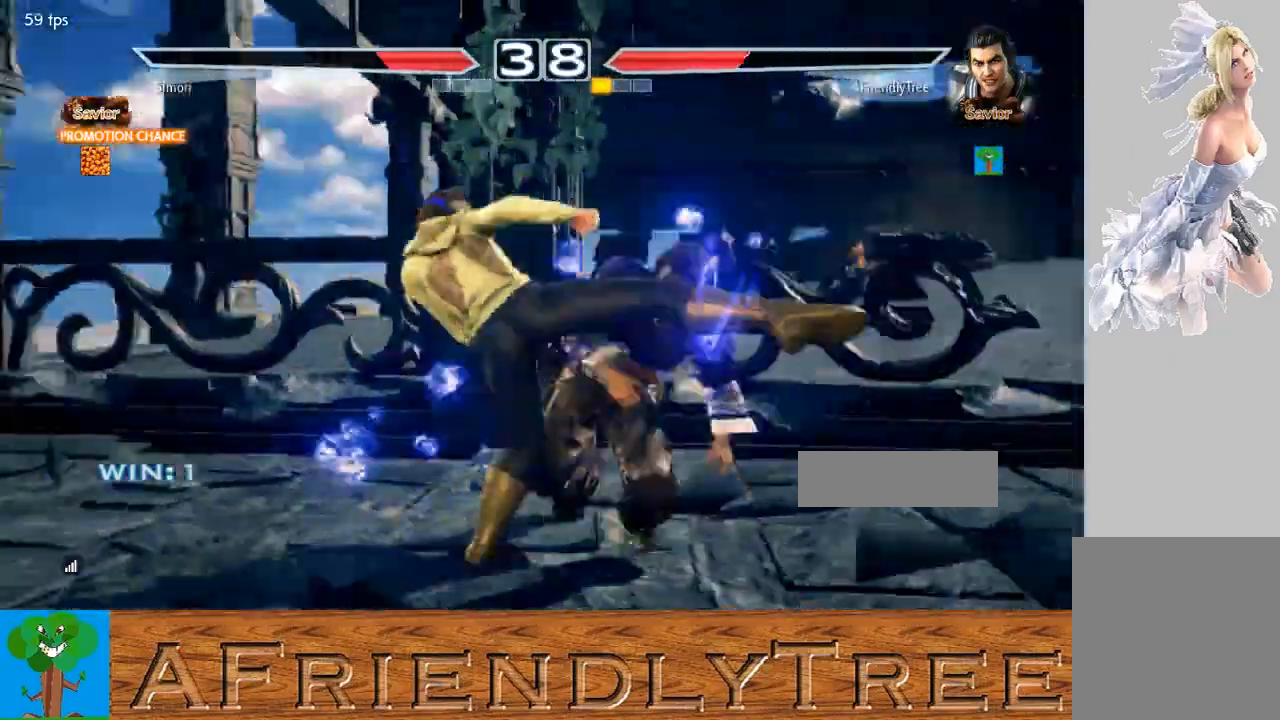
{"buttons": ["SQUARE"], "left_stick": "center", "events": [[67, "TRIANGLE", "down"], [67, "left_stick", "center"], [133, "SQUARE", "down"], [133, "TRIANGLE", "up"]]}
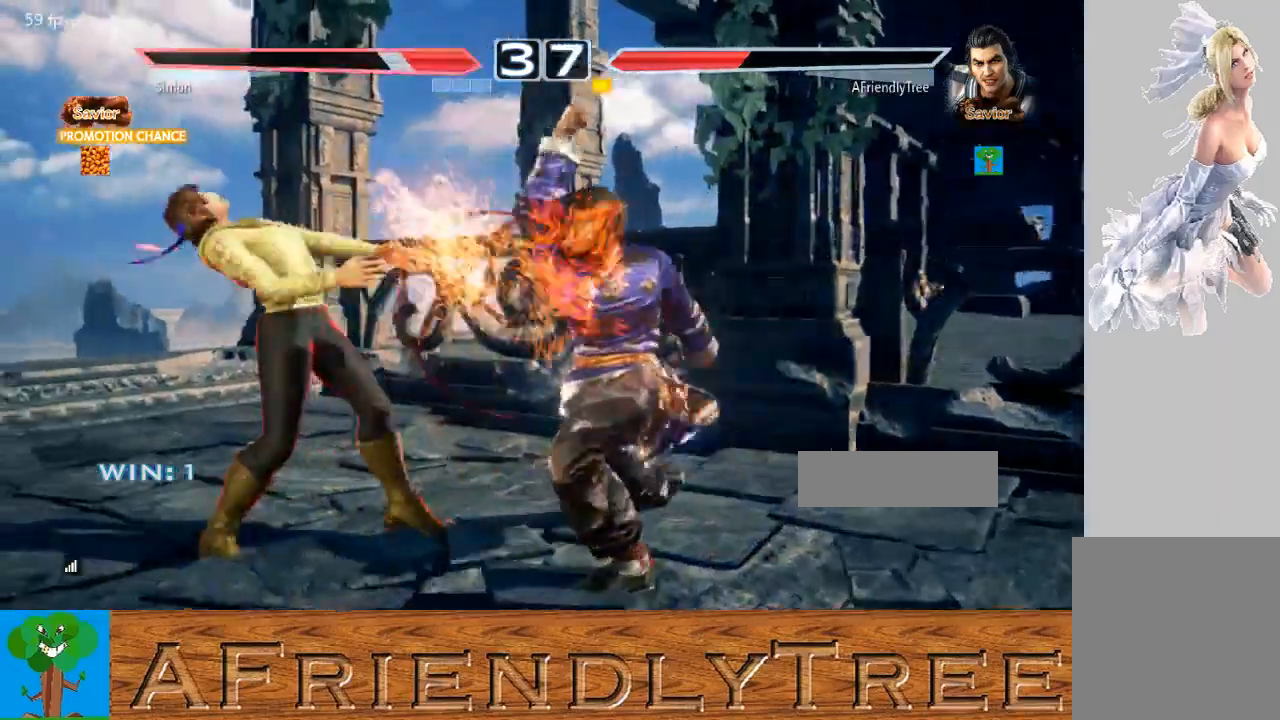
{"buttons": ["SQUARE"], "left_stick": "center", "events": []}
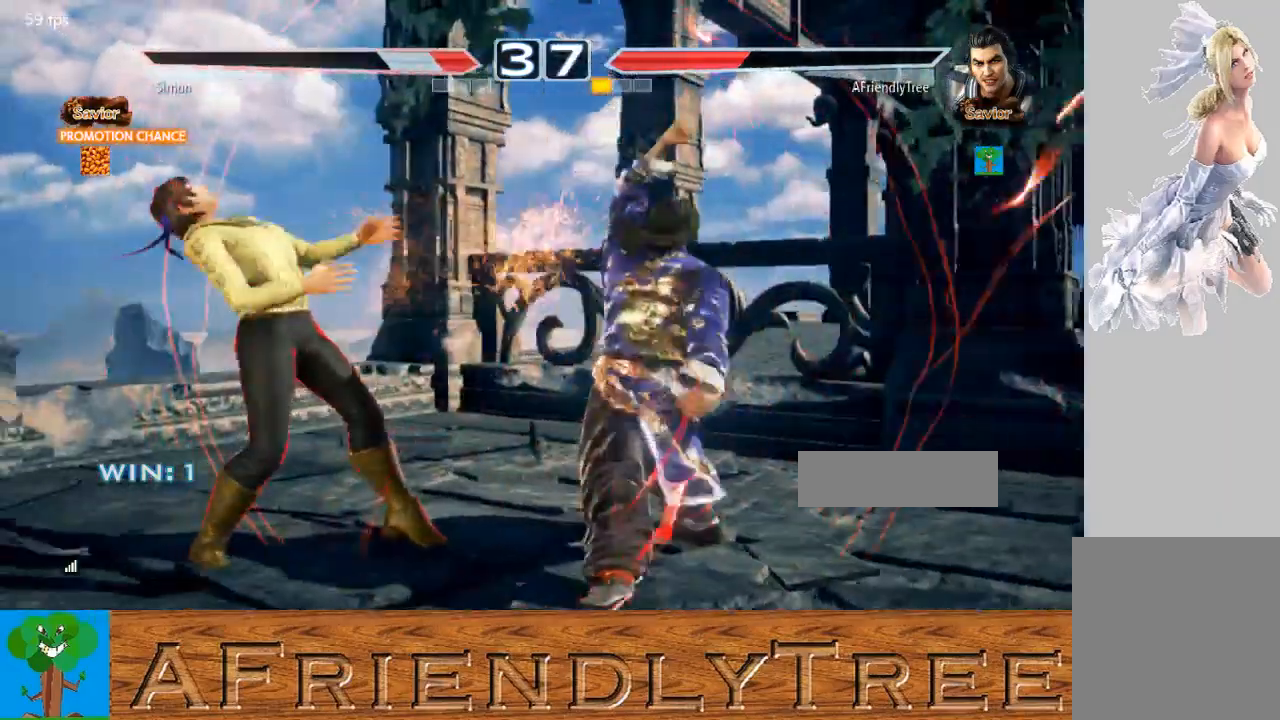
{"buttons": ["SQUARE"], "left_stick": "center", "events": [[67, "SQUARE", "up"], [133, "left_stick", "left"], [233, "CROSS", "down"], [333, "CROSS", "up"], [333, "SQUARE", "down"], [333, "left_stick", "center"]]}
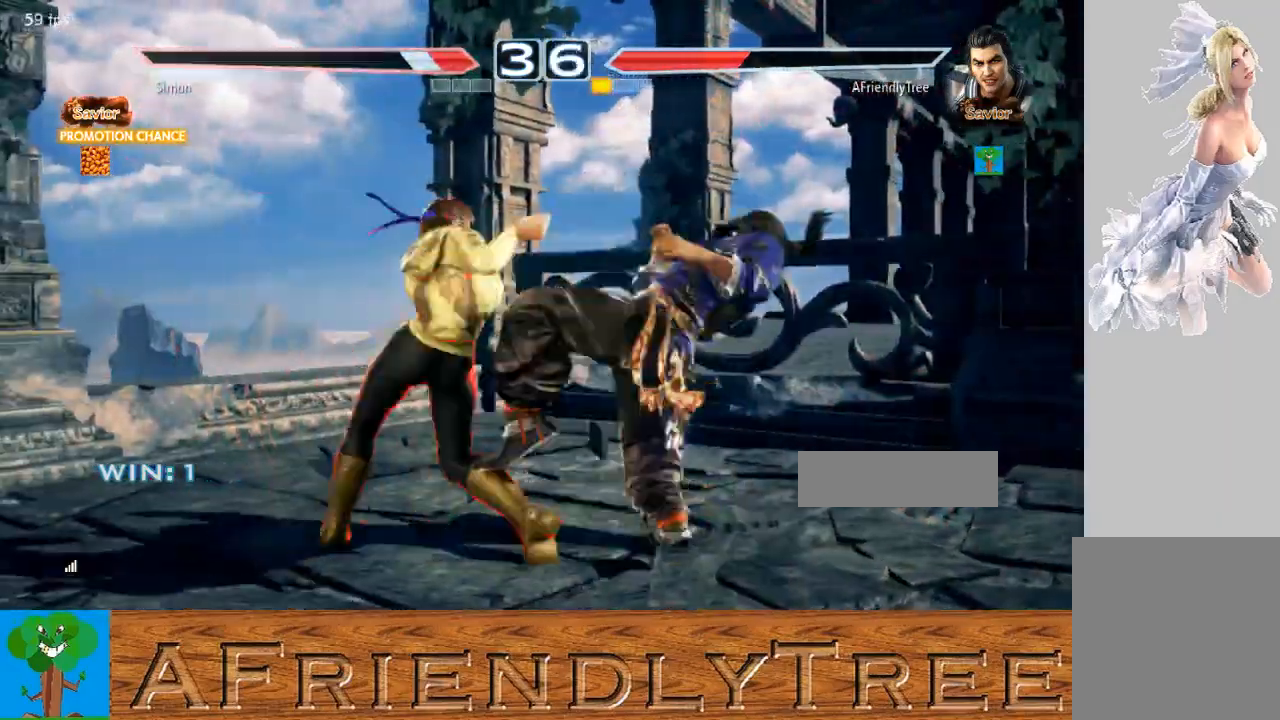
{"buttons": [], "left_stick": "center", "events": [[500, "SQUARE", "up"]]}
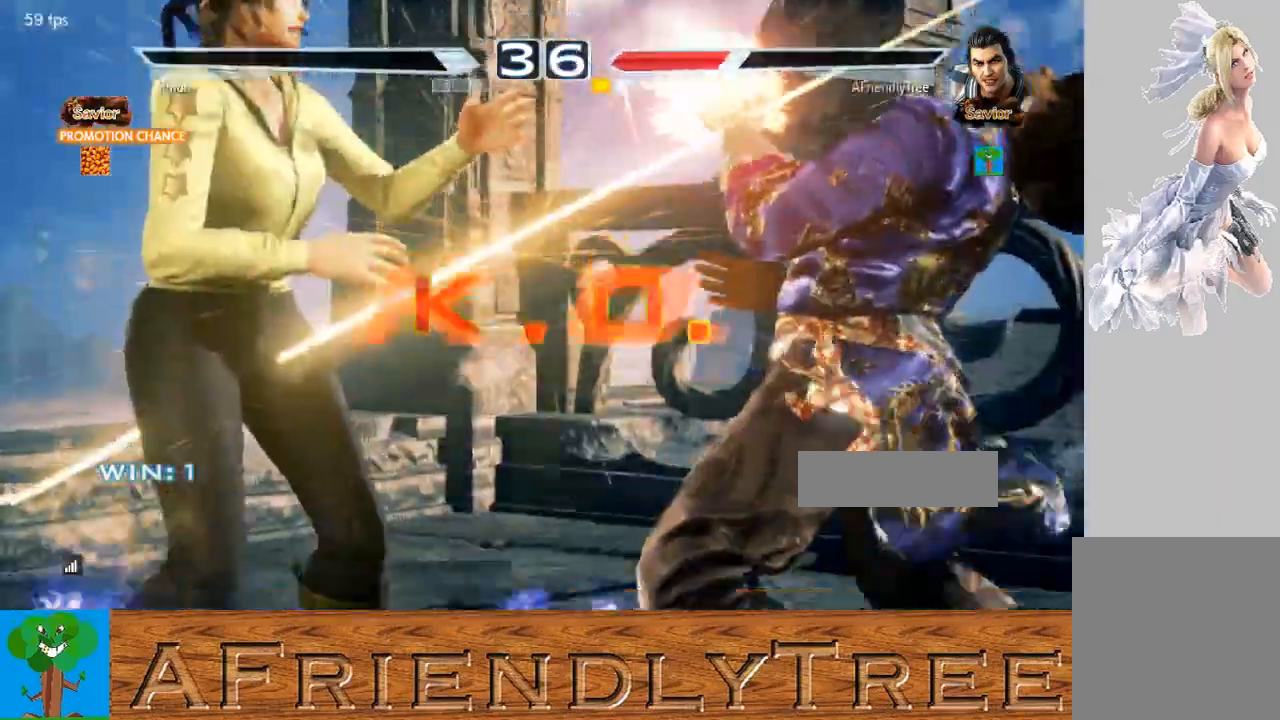
{"buttons": [], "left_stick": "center", "events": []}
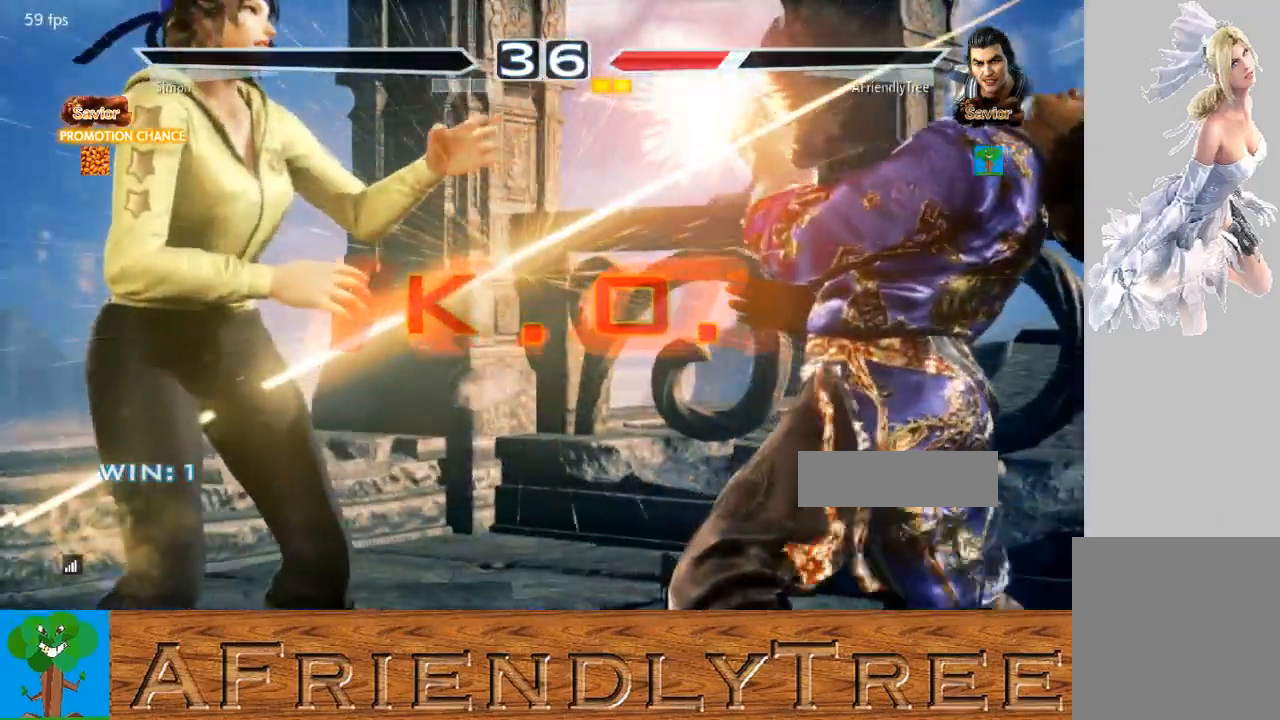
{"buttons": [], "left_stick": "center", "events": []}
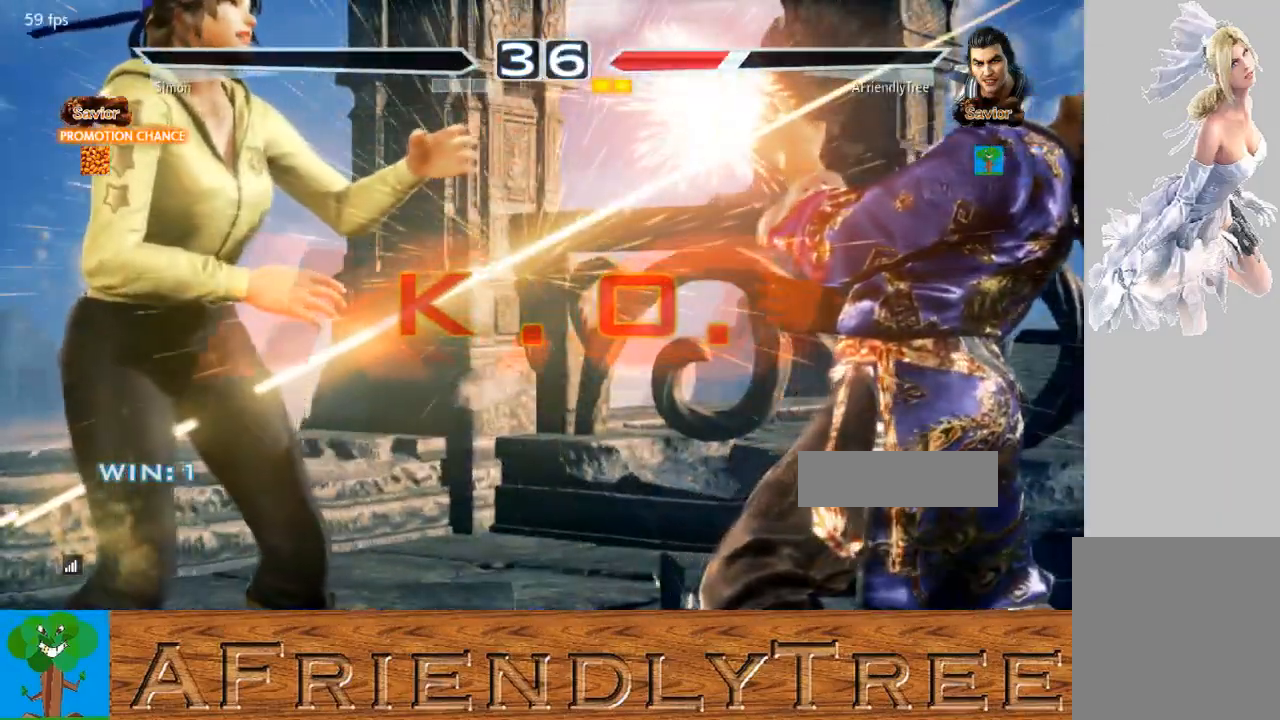
{"buttons": [], "left_stick": "center", "events": []}
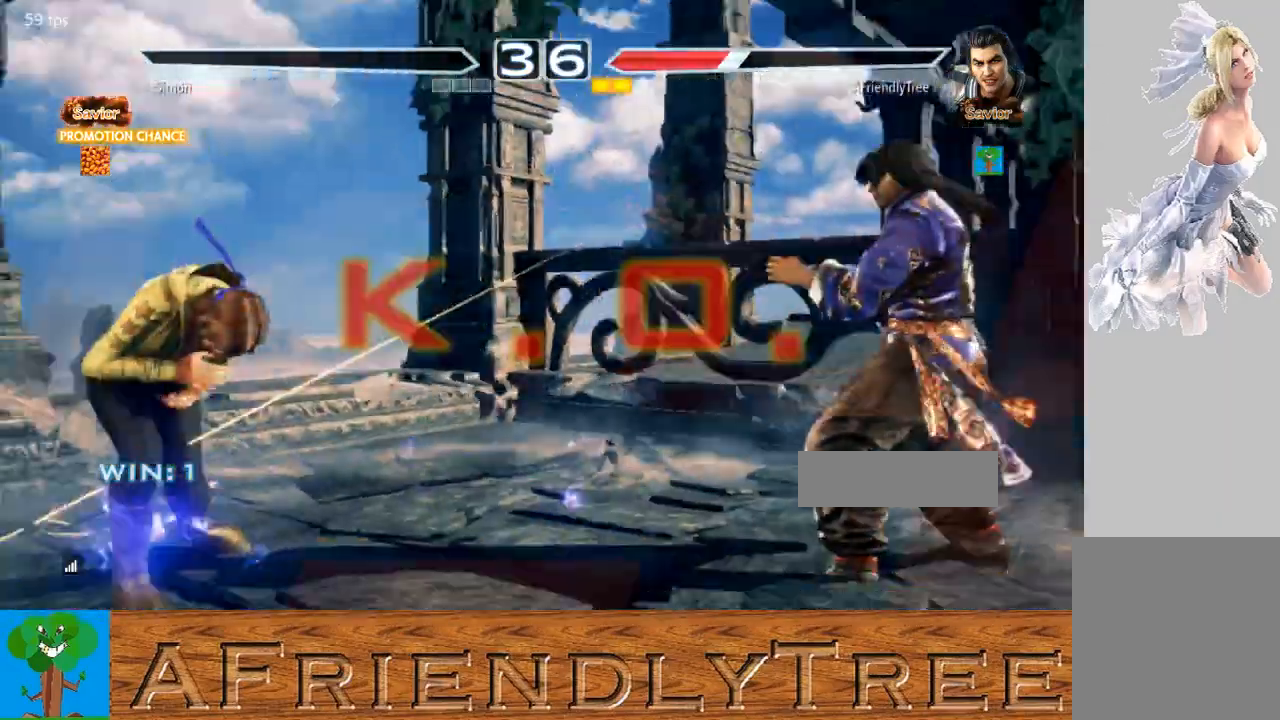
{"buttons": [], "left_stick": "center", "events": []}